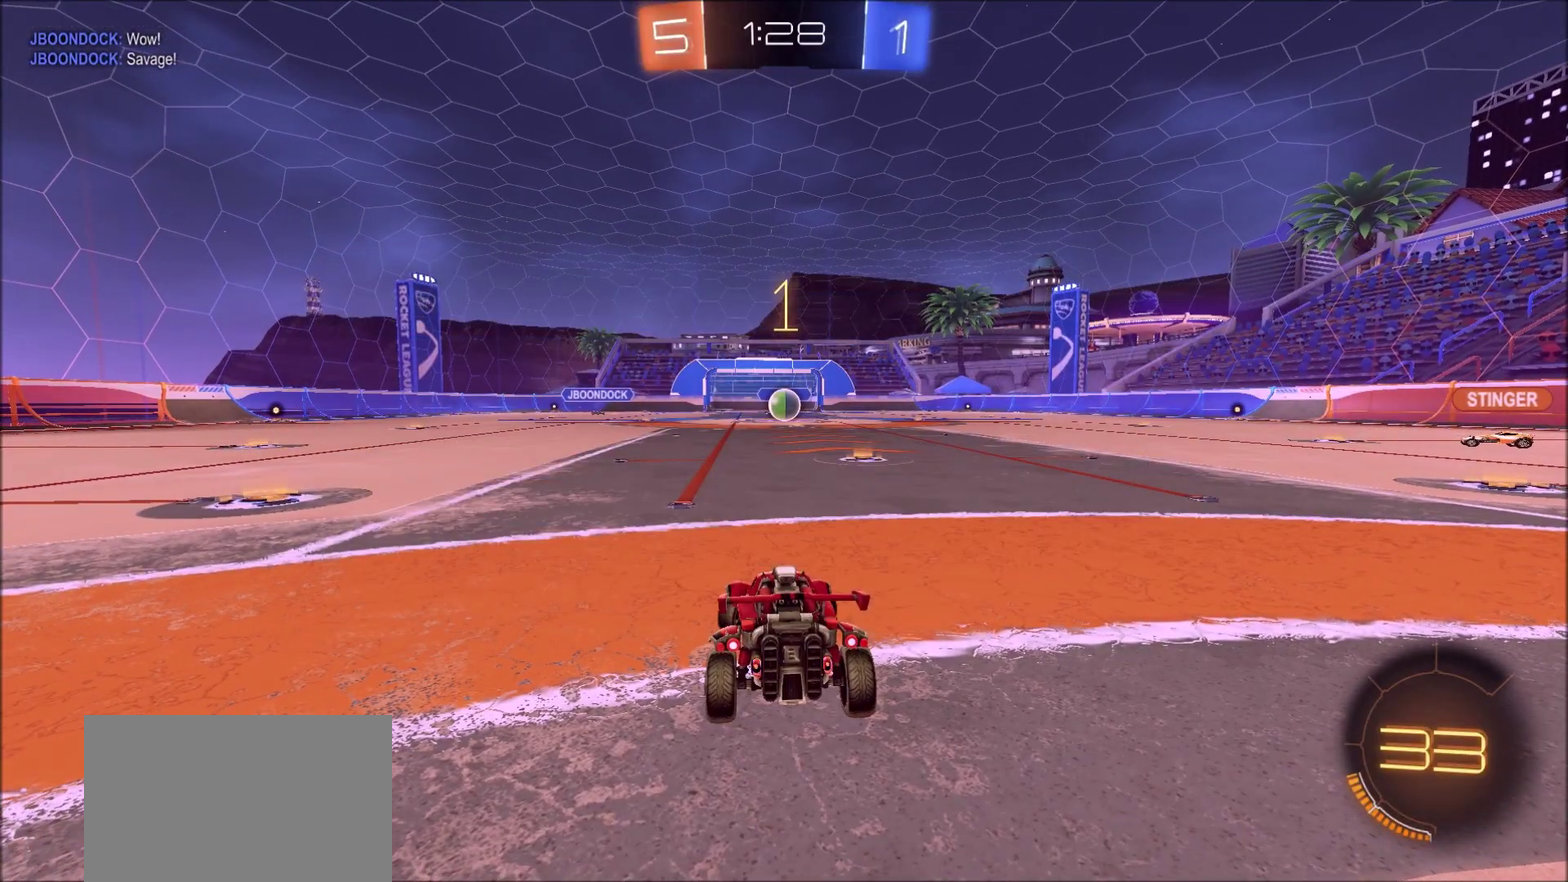
Gameplay with a controller (PlayStation layout); each line is a JSON object with the inputs held at the frame after it (dt_ms = milliseconds from this image to that frame). "events" lists button and stick changes between this image and that frame as [ms after this image, input, new state], when the widget could be followed in between. This document gives stick clicks only as held states, not as events. Not read: R1.
{"dt_ms": 400, "buttons": ["CIRCLE", "R2"], "left_stick": "right", "right_stick": "center", "events": []}
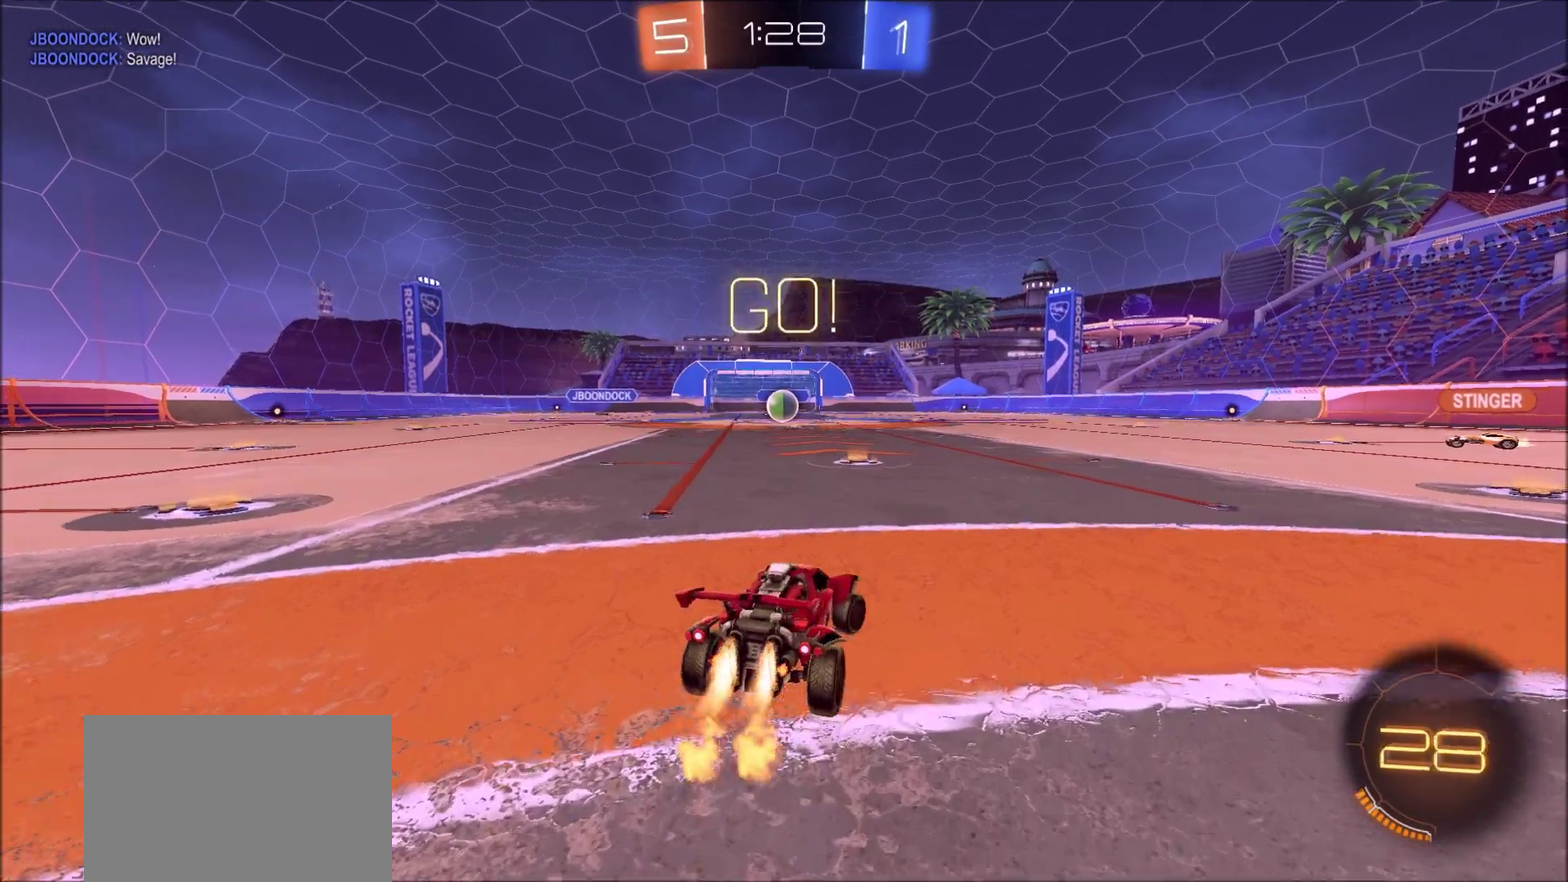
{"dt_ms": 700, "buttons": ["CROSS", "CIRCLE", "TRIANGLE", "L1", "R2"], "left_stick": "up-right", "right_stick": "center", "events": [[450, "CROSS", "down"], [467, "L1", "down"], [467, "left_stick", "up-right"], [517, "CROSS", "up"], [567, "CROSS", "down"], [600, "TRIANGLE", "down"]]}
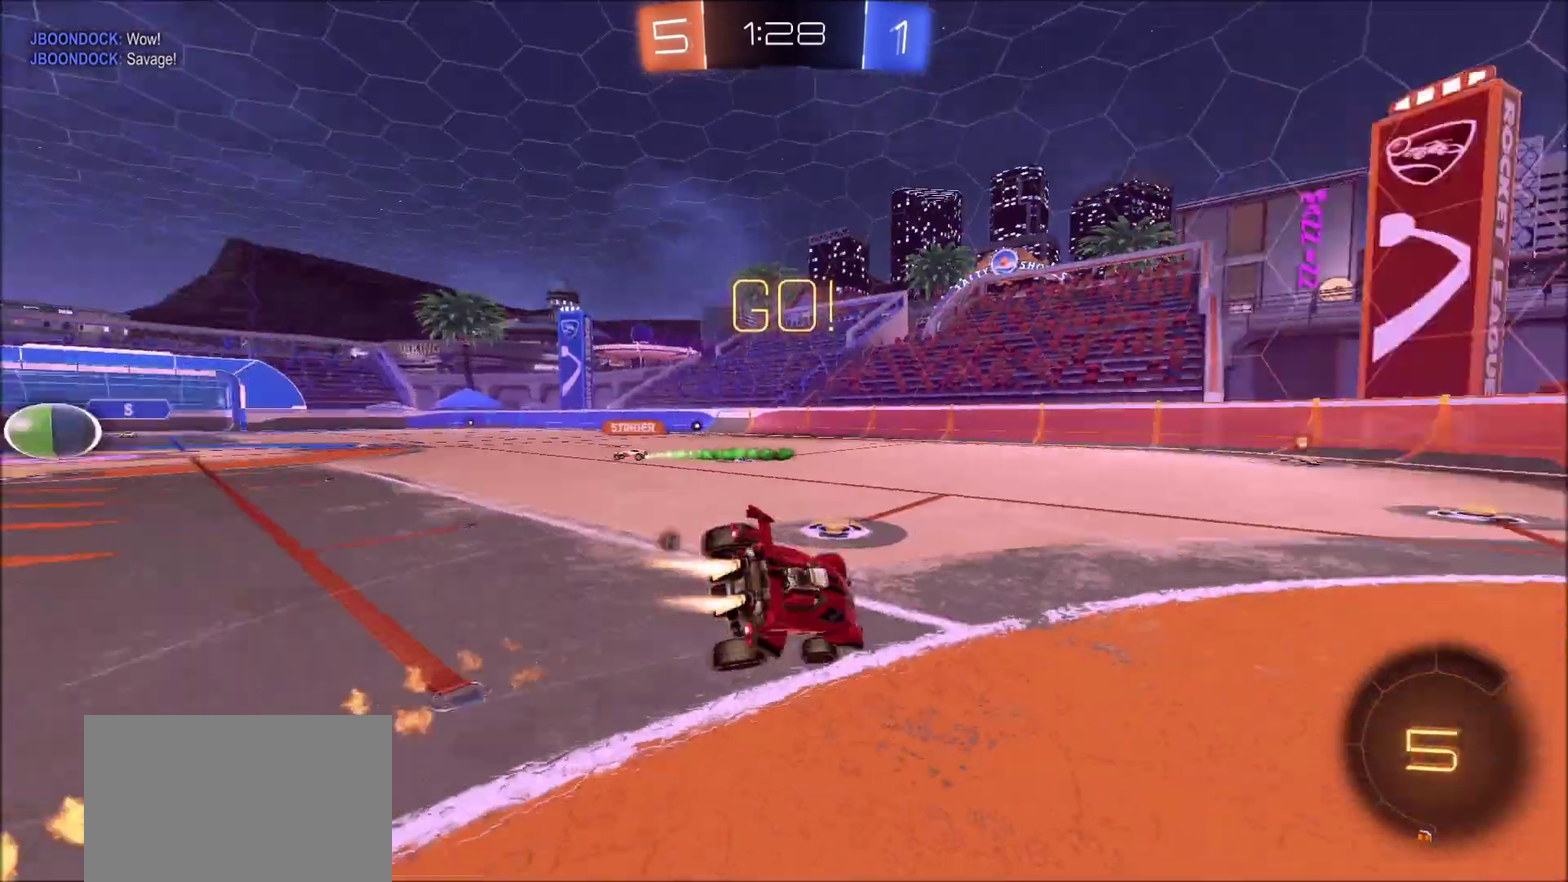
{"dt_ms": 400, "buttons": ["R2"], "left_stick": "center", "right_stick": "center", "events": [[33, "CROSS", "up"], [33, "TRIANGLE", "up"], [167, "TRIANGLE", "down"], [200, "CIRCLE", "up"], [217, "L1", "up"], [283, "TRIANGLE", "up"], [317, "left_stick", "center"]]}
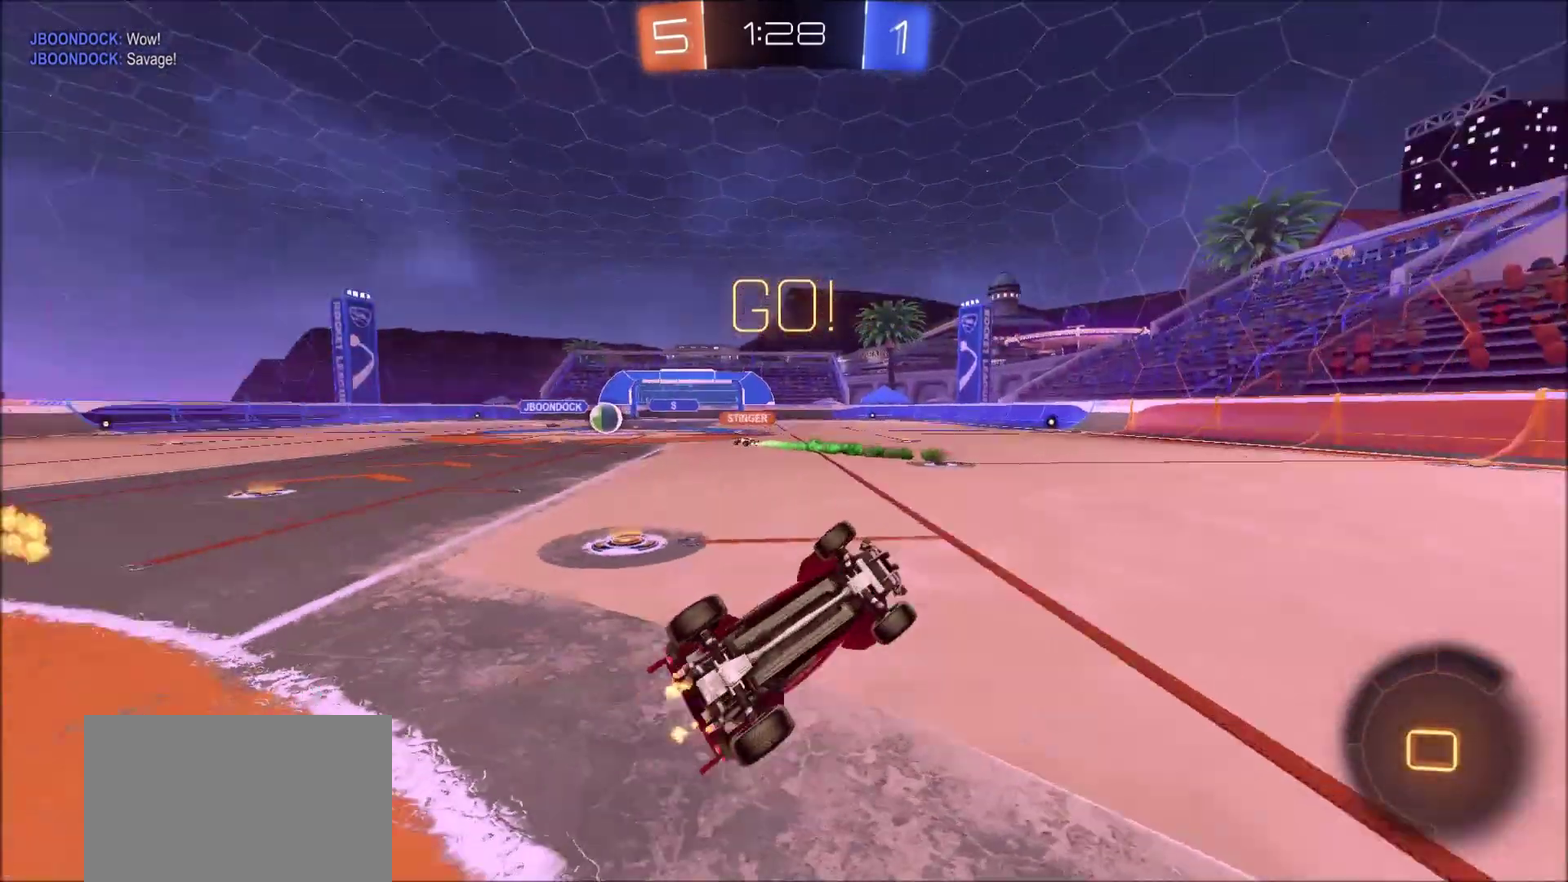
{"dt_ms": 400, "buttons": ["CIRCLE", "R2"], "left_stick": "center", "right_stick": "center", "events": [[333, "CIRCLE", "down"]]}
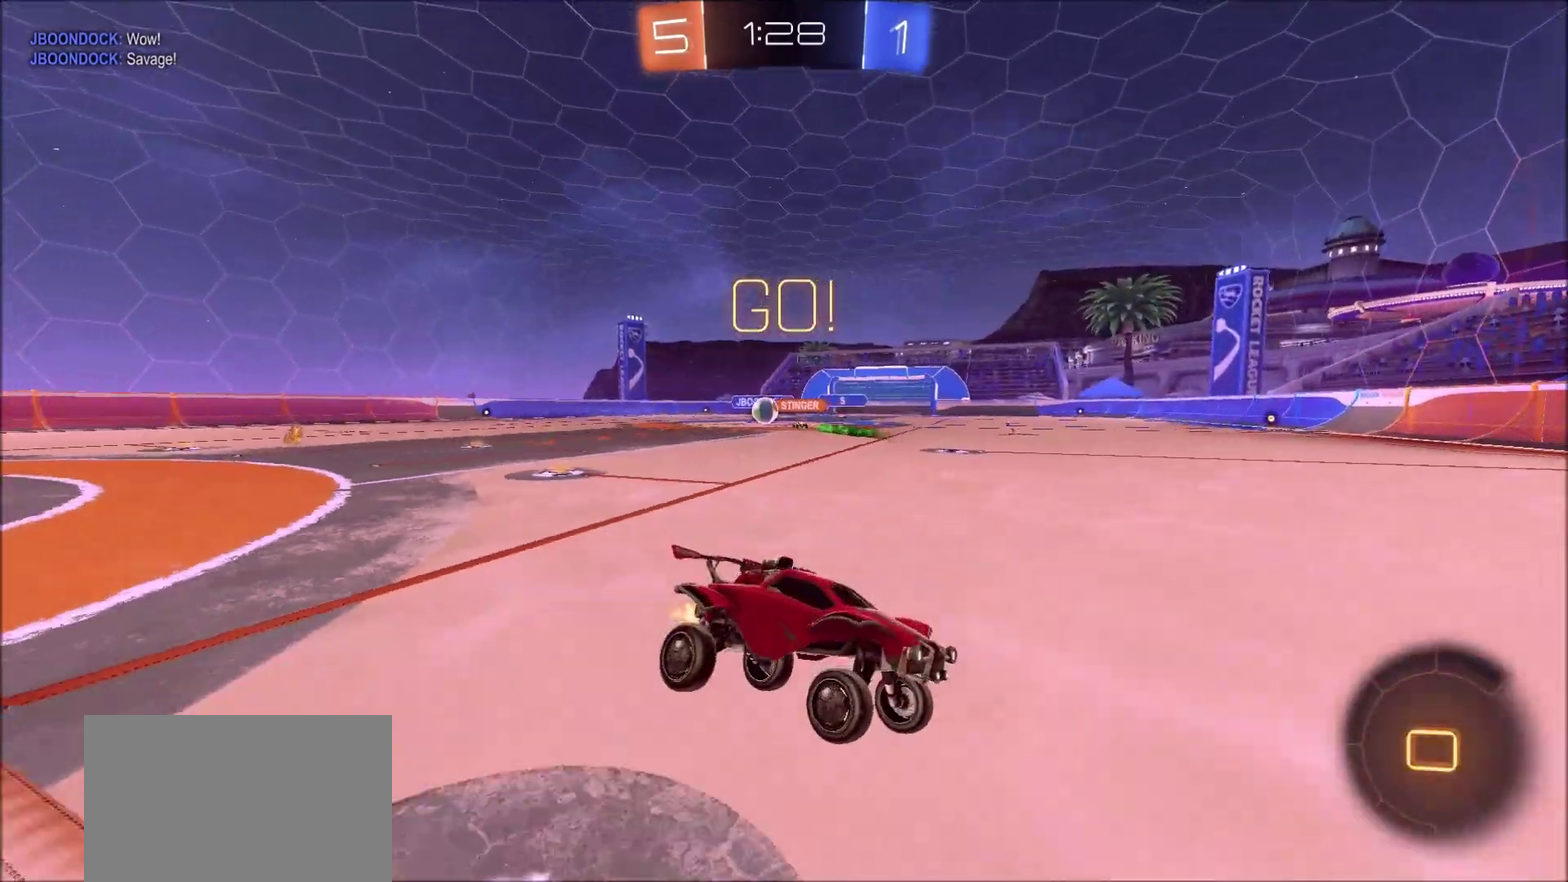
{"dt_ms": 800, "buttons": ["CIRCLE", "L1", "R2"], "left_stick": "left", "right_stick": "center", "events": [[233, "CIRCLE", "up"], [233, "left_stick", "left"], [250, "L1", "down"], [383, "L1", "up"], [483, "CIRCLE", "down"], [767, "L1", "down"]]}
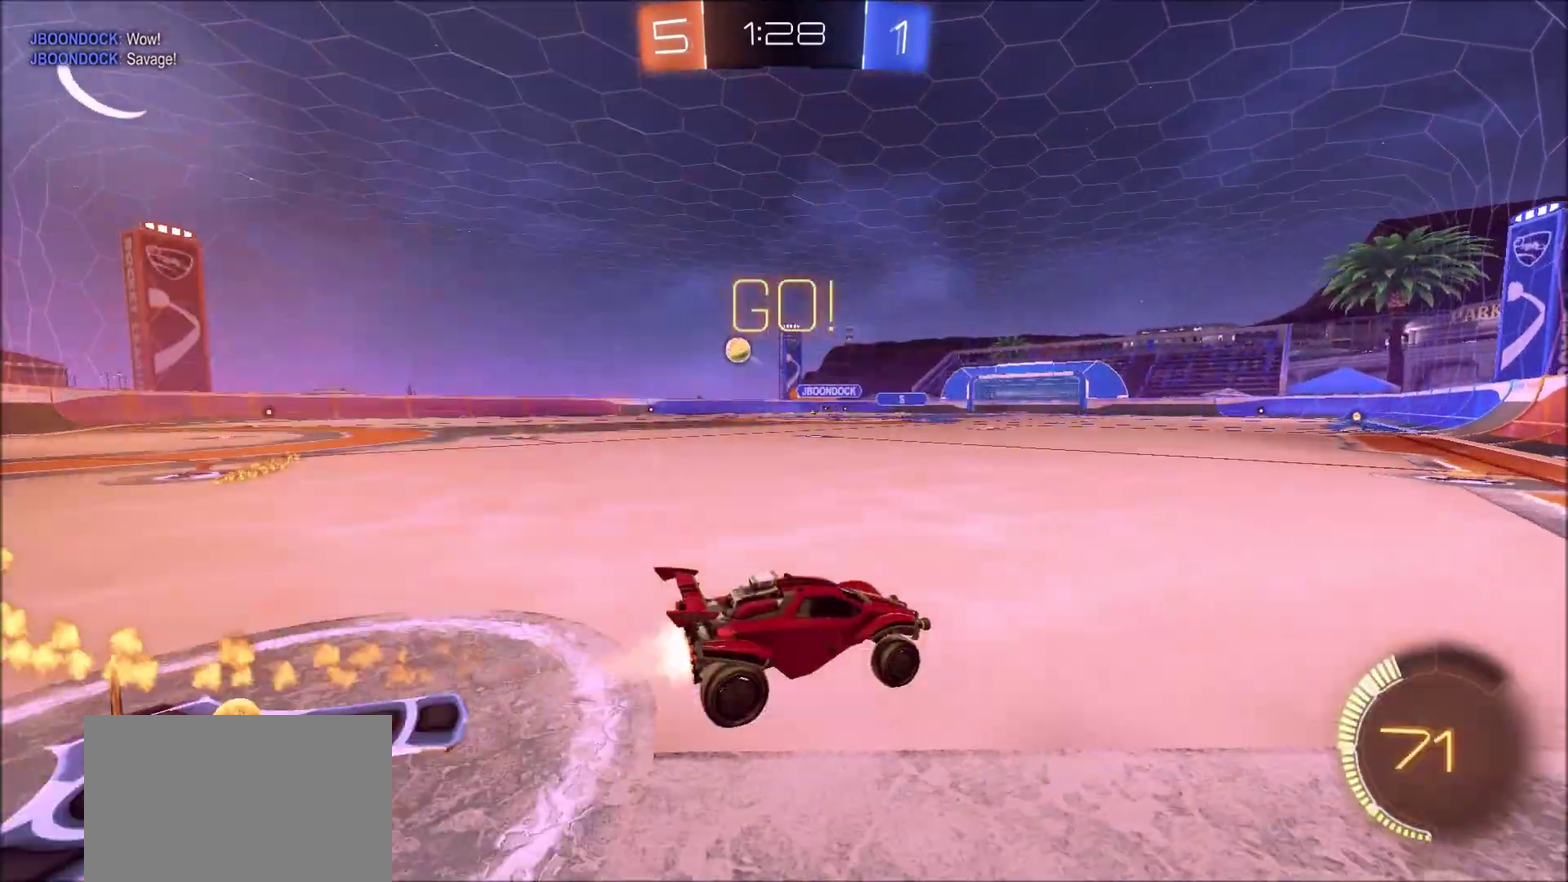
{"dt_ms": 300, "buttons": ["CIRCLE", "R2"], "left_stick": "left", "right_stick": "center", "events": [[83, "L1", "up"]]}
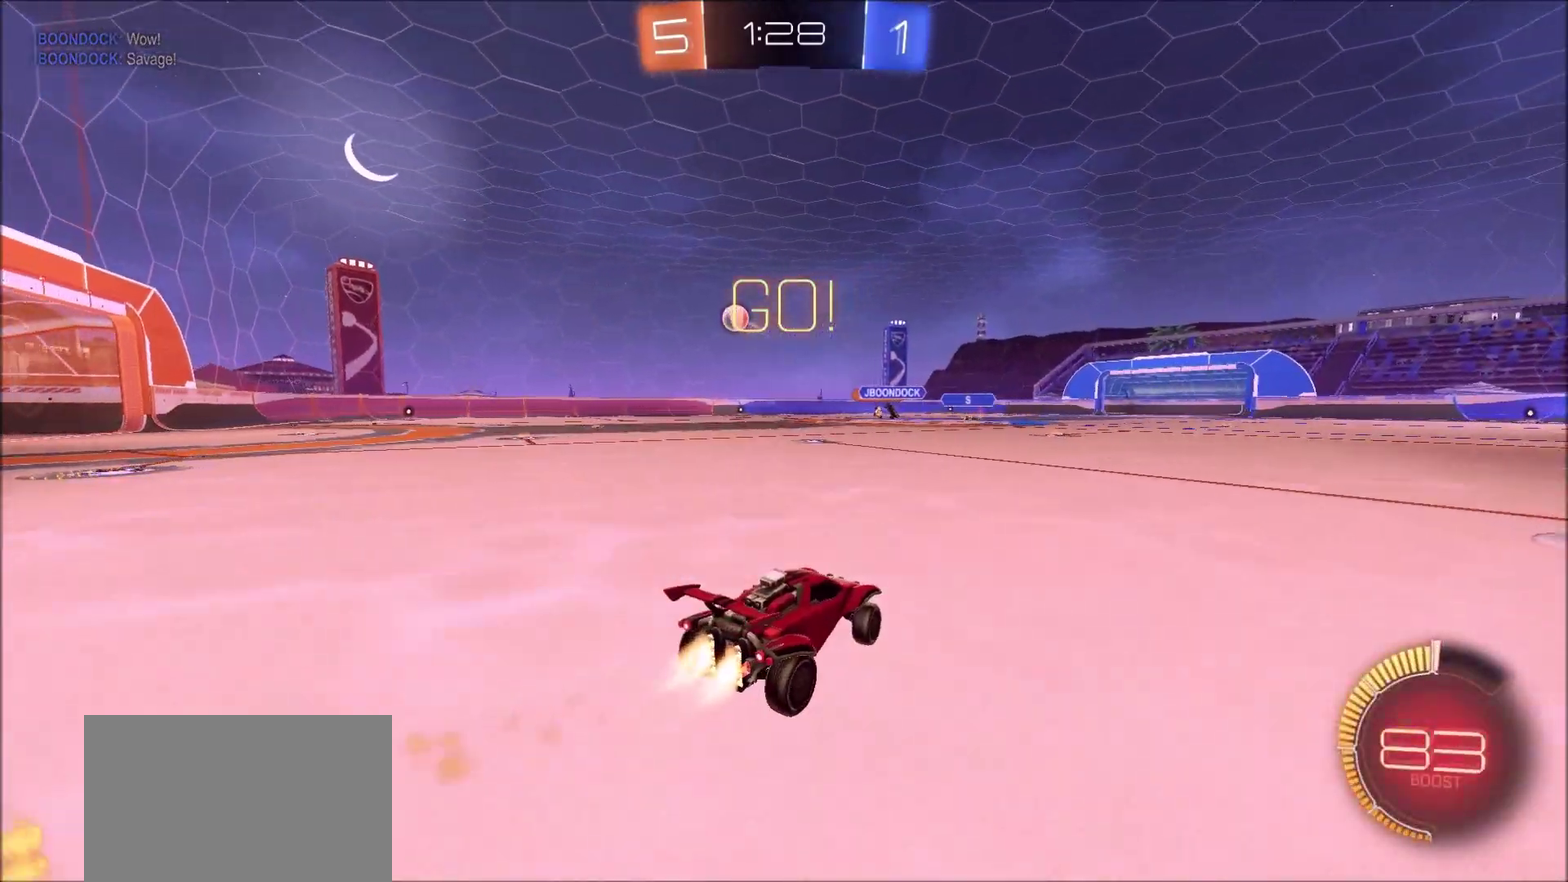
{"dt_ms": 500, "buttons": ["CIRCLE", "R2"], "left_stick": "up-left", "right_stick": "center", "events": [[67, "L1", "down"], [117, "L1", "up"], [500, "left_stick", "up-left"]]}
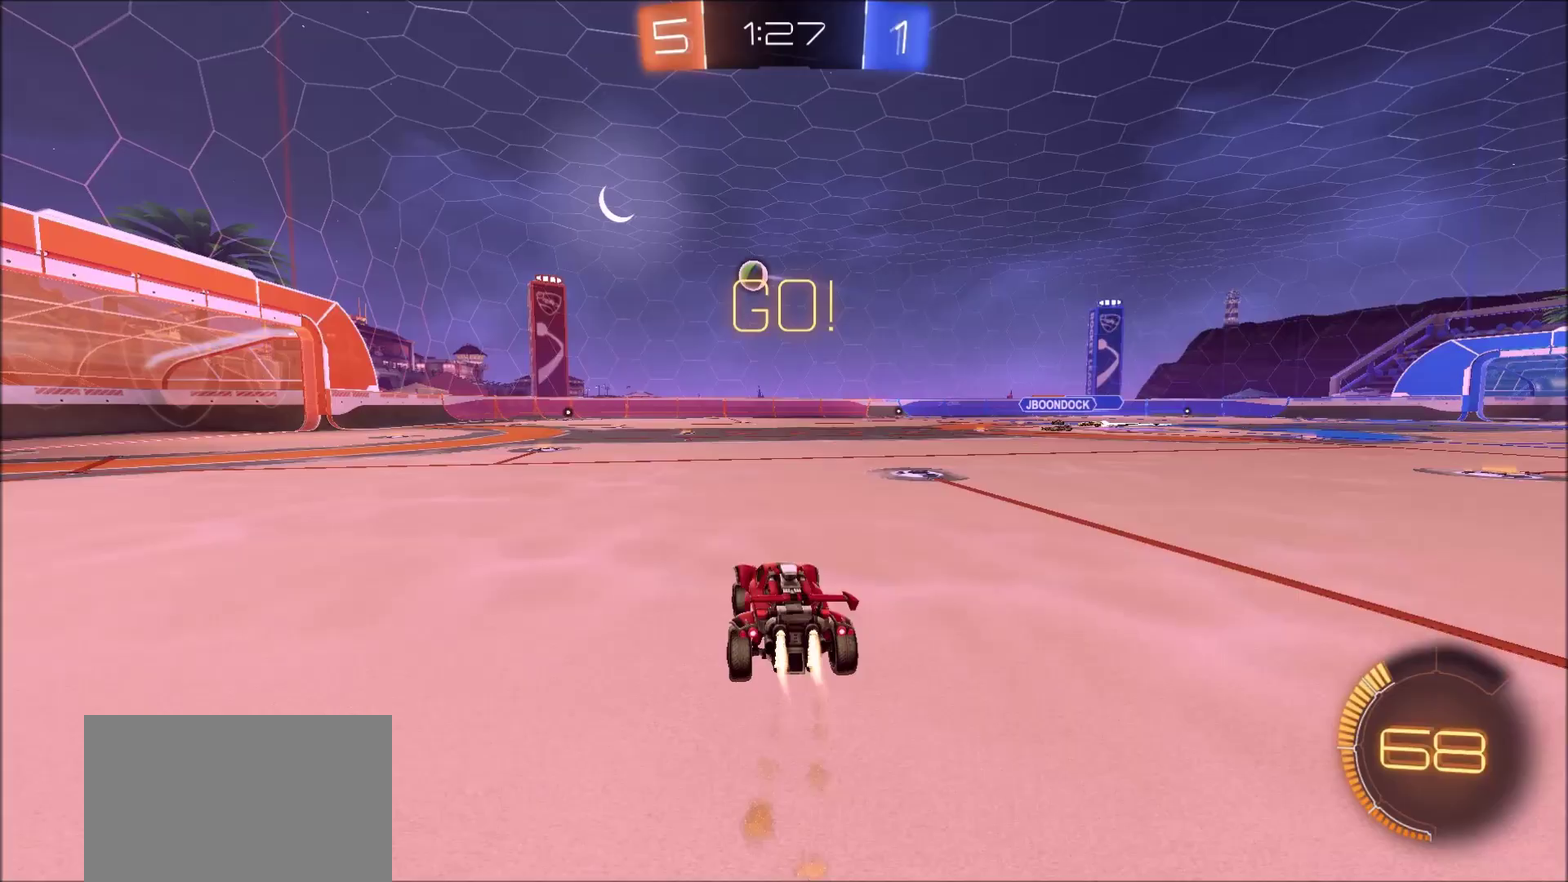
{"dt_ms": 400, "buttons": ["L1", "R2"], "left_stick": "up-left", "right_stick": "center", "events": [[100, "CROSS", "down"], [133, "L1", "down"], [167, "CROSS", "up"], [217, "CROSS", "down"], [367, "CROSS", "up"], [400, "CIRCLE", "up"]]}
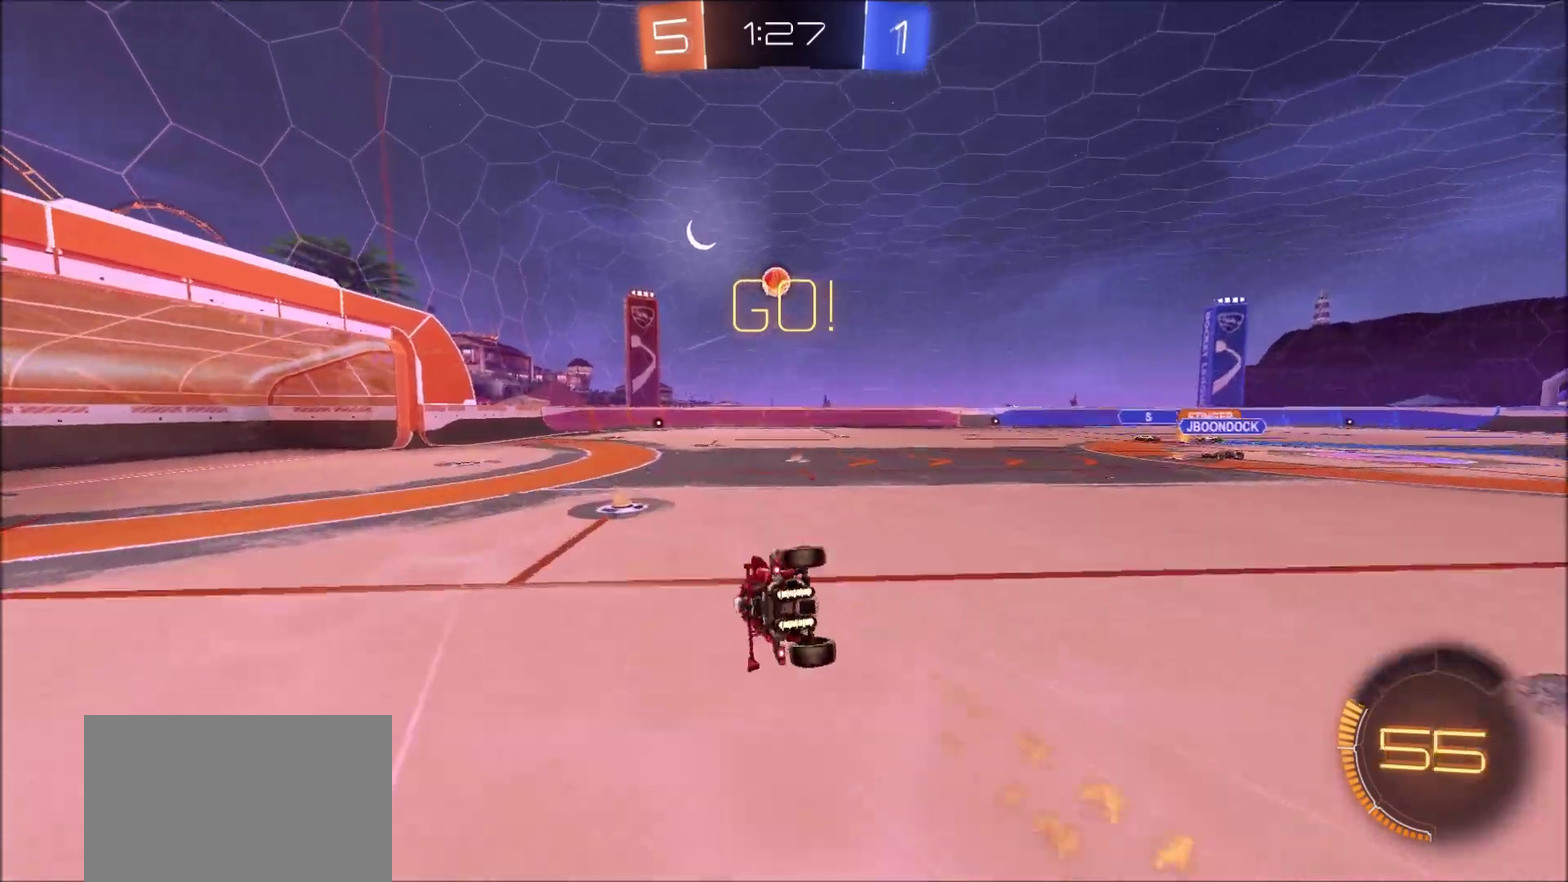
{"dt_ms": 600, "buttons": ["R2"], "left_stick": "center", "right_stick": "center", "events": [[17, "R2", "up"], [83, "L1", "up"], [150, "left_stick", "left"], [317, "R2", "down"], [467, "left_stick", "center"]]}
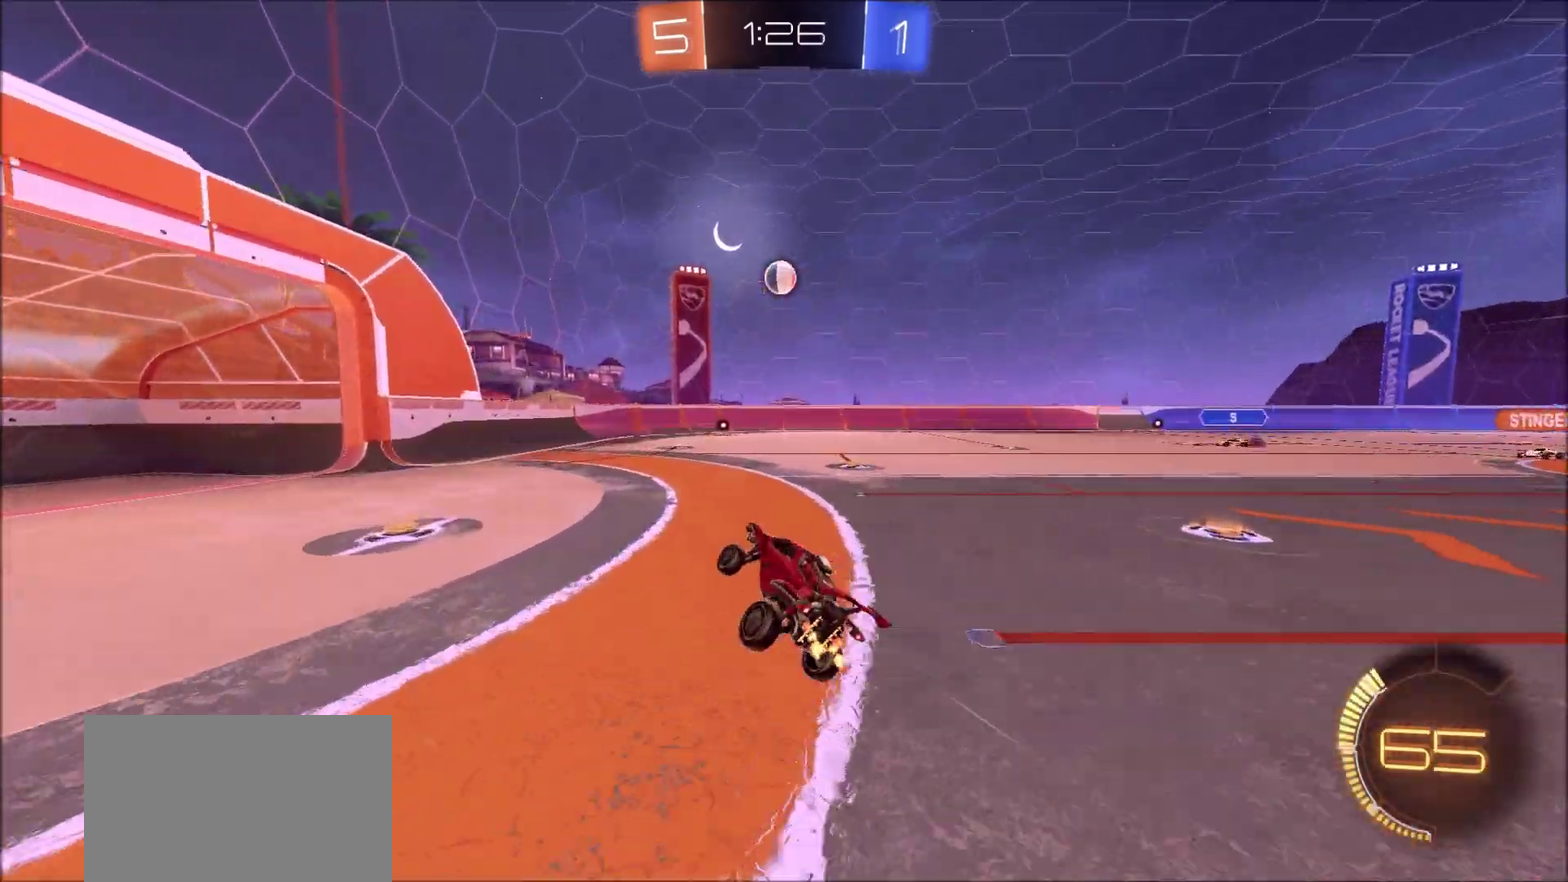
{"dt_ms": 300, "buttons": ["R2"], "left_stick": "center", "right_stick": "center", "events": []}
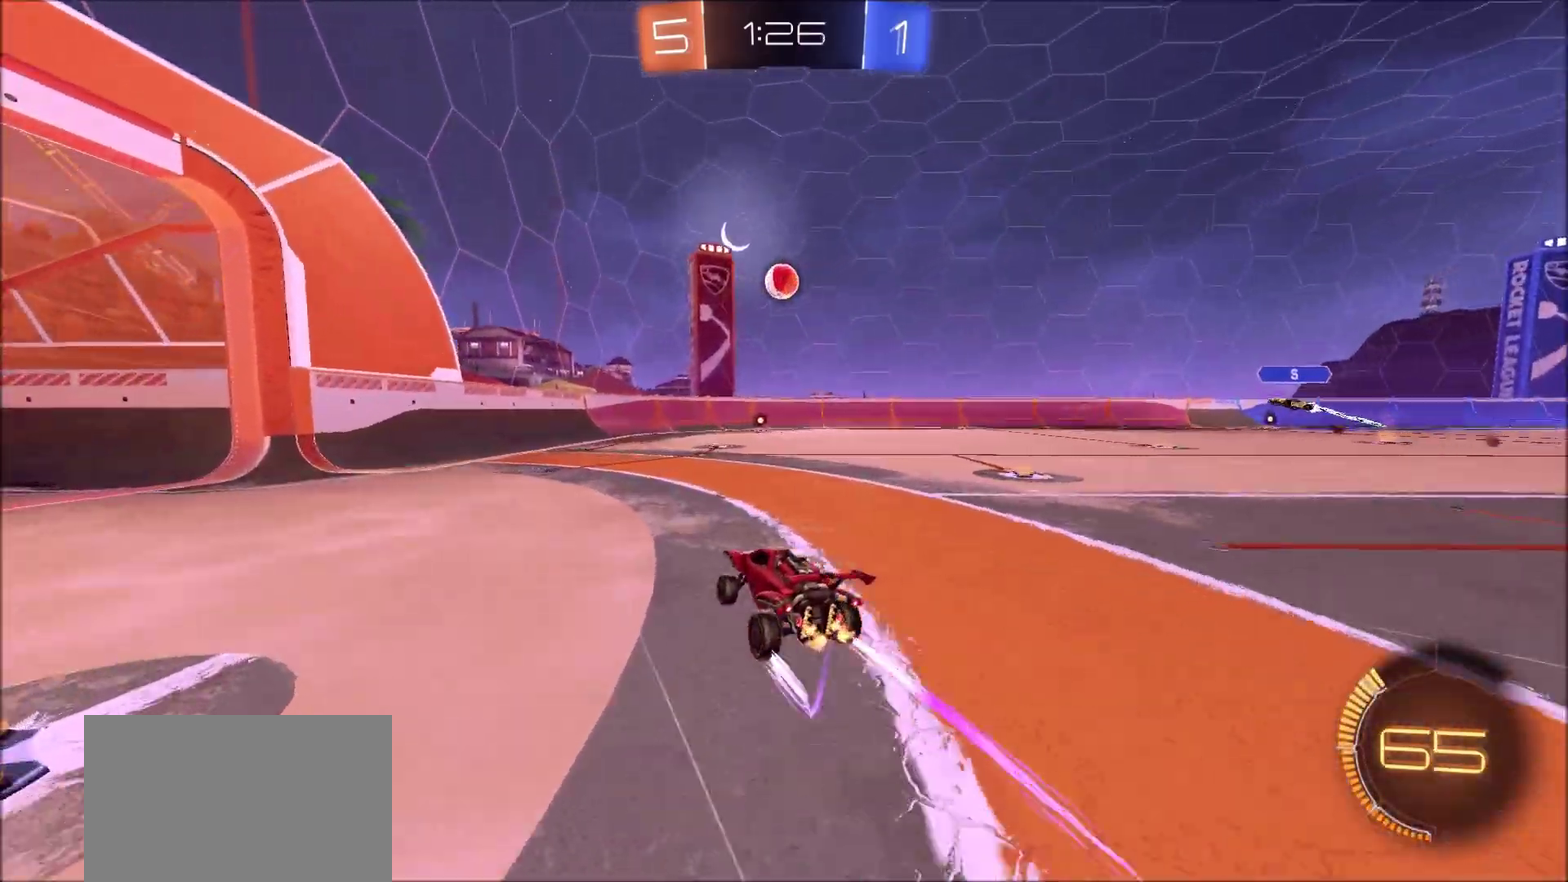
{"dt_ms": 900, "buttons": ["R2"], "left_stick": "left", "right_stick": "center", "events": [[300, "left_stick", "up-right"], [633, "left_stick", "left"], [650, "L1", "down"], [833, "L1", "up"]]}
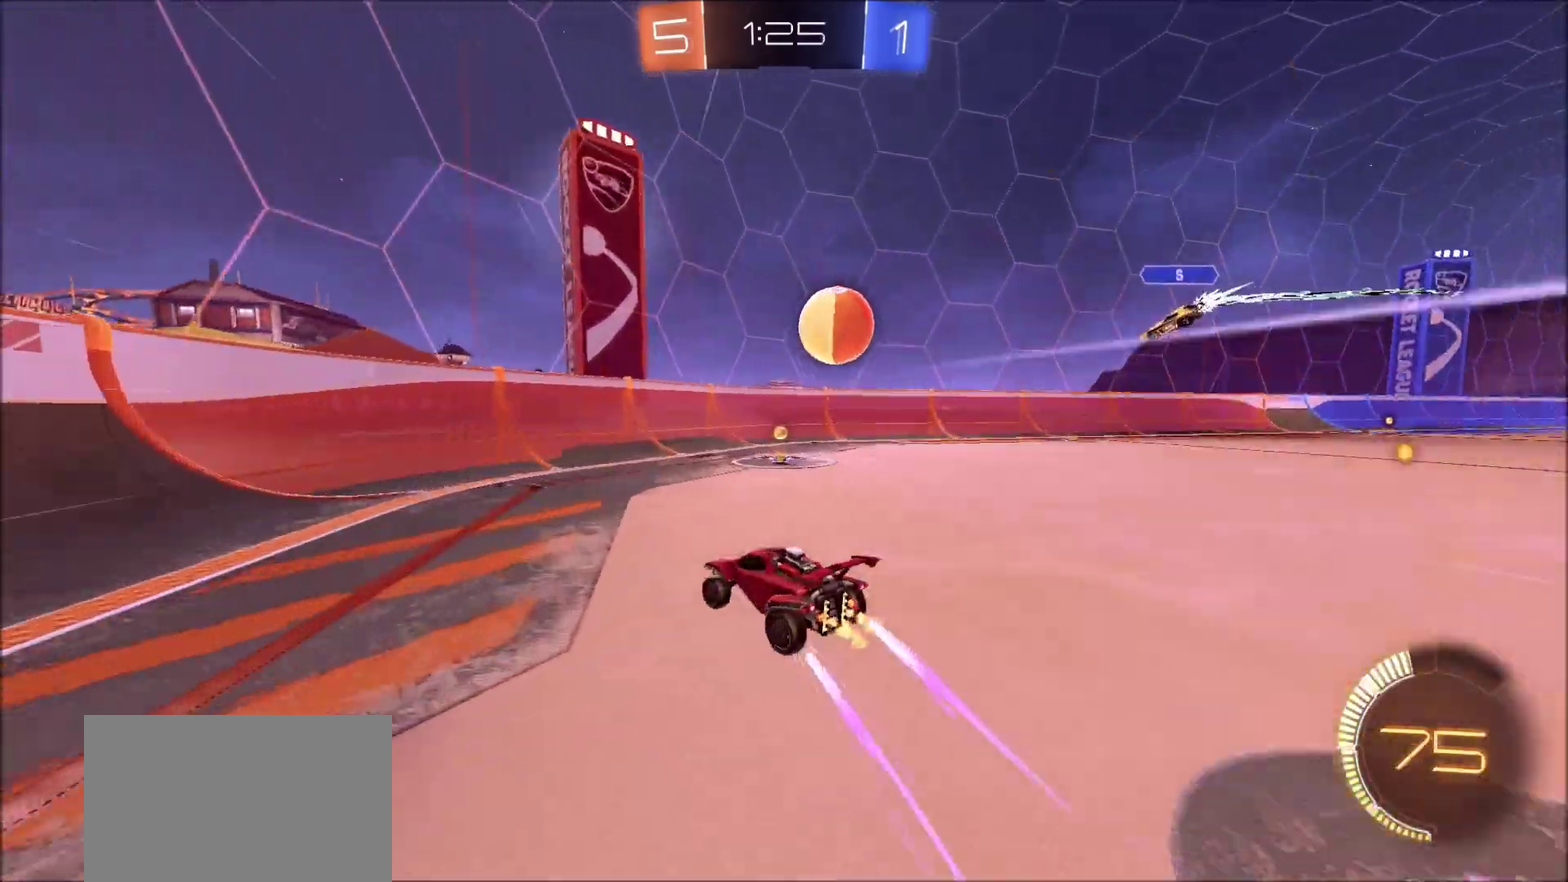
{"dt_ms": 300, "buttons": ["R2"], "left_stick": "left", "right_stick": "center", "events": []}
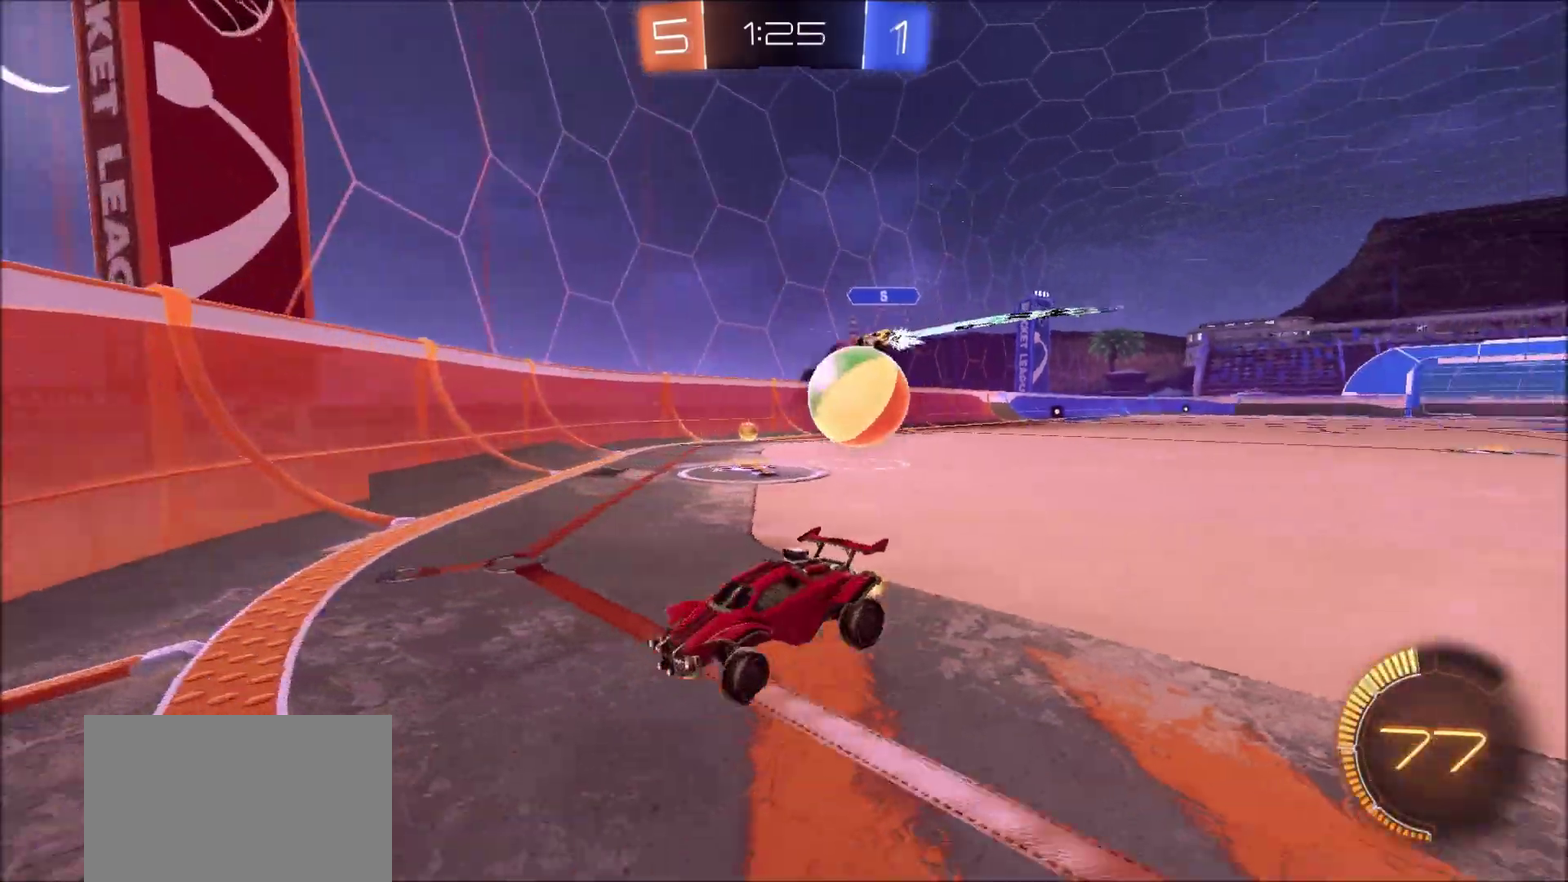
{"dt_ms": 400, "buttons": ["R2"], "left_stick": "left", "right_stick": "center", "events": [[183, "L1", "down"], [350, "L1", "up"]]}
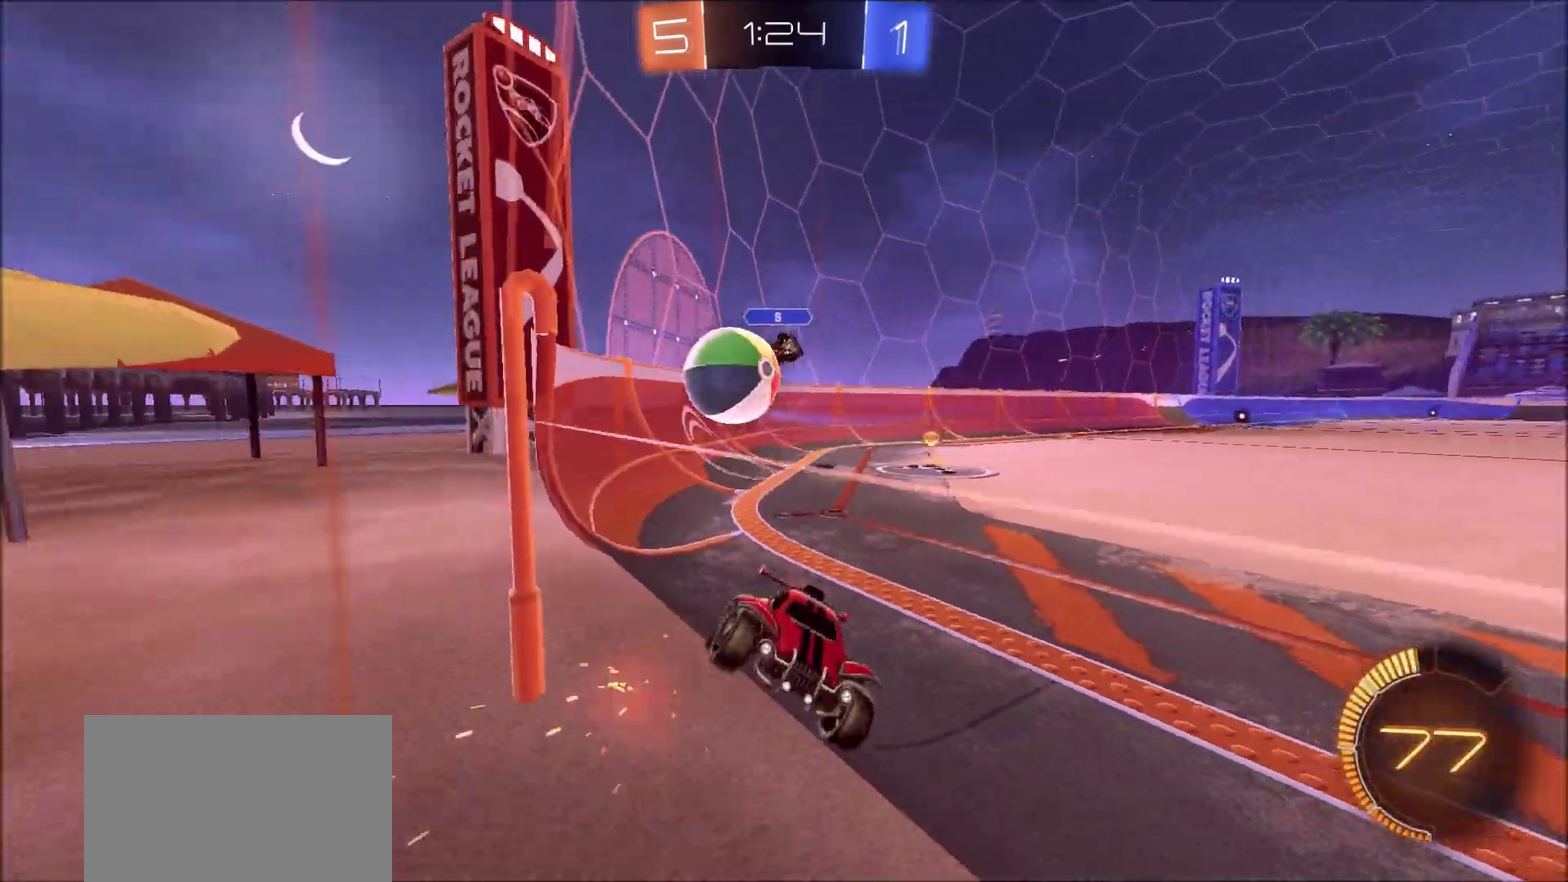
{"dt_ms": 600, "buttons": ["L1", "R2"], "left_stick": "up-right", "right_stick": "center", "events": [[133, "left_stick", "up-right"], [567, "L1", "down"]]}
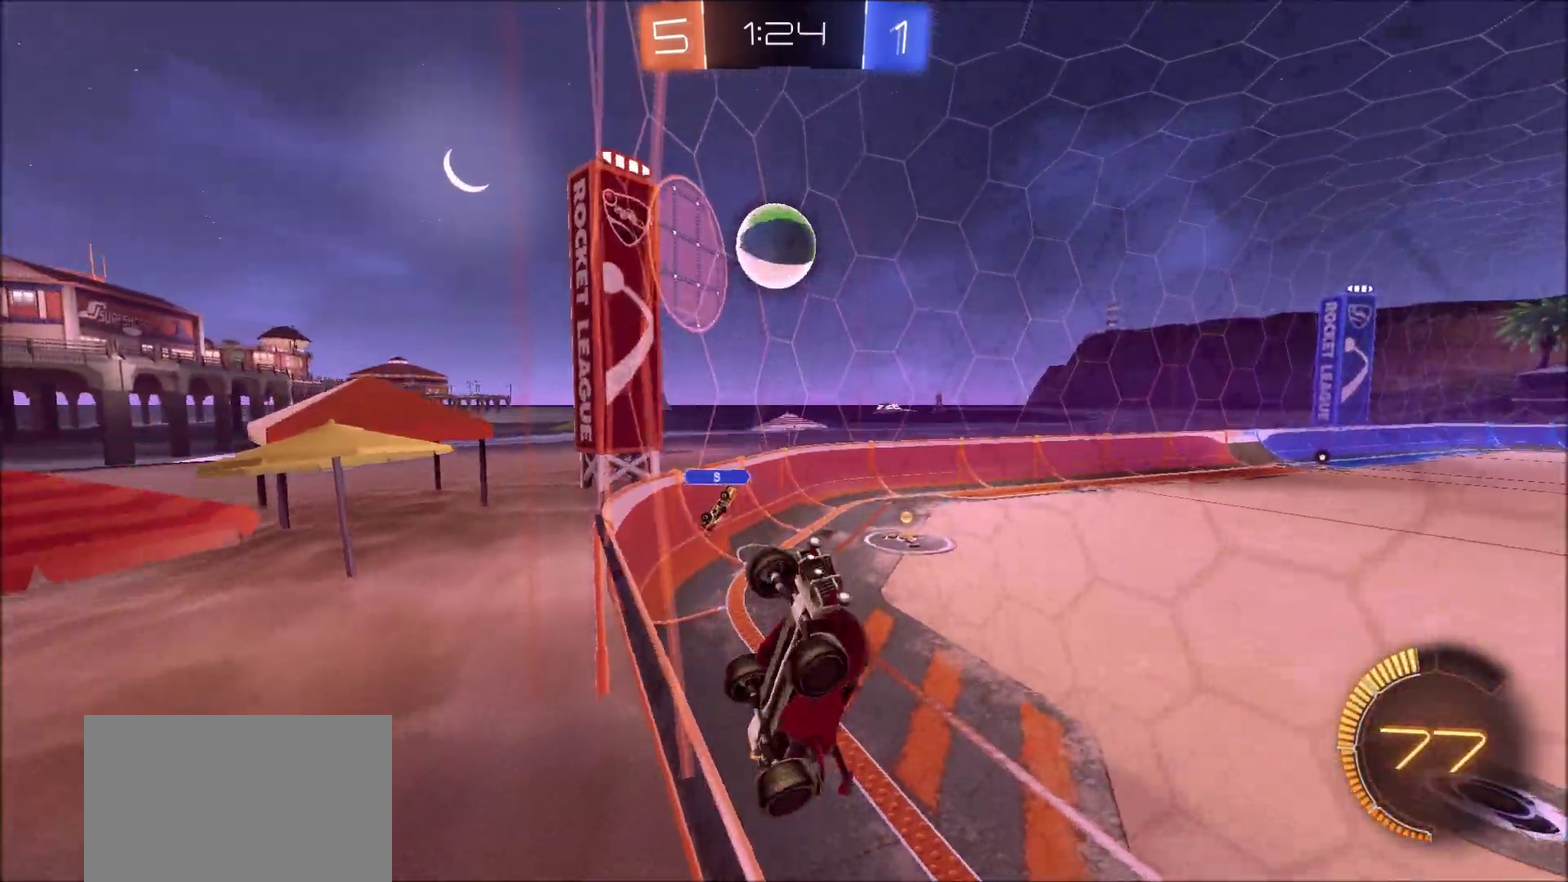
{"dt_ms": 400, "buttons": ["R2"], "left_stick": "up-right", "right_stick": "center", "events": [[33, "L1", "up"]]}
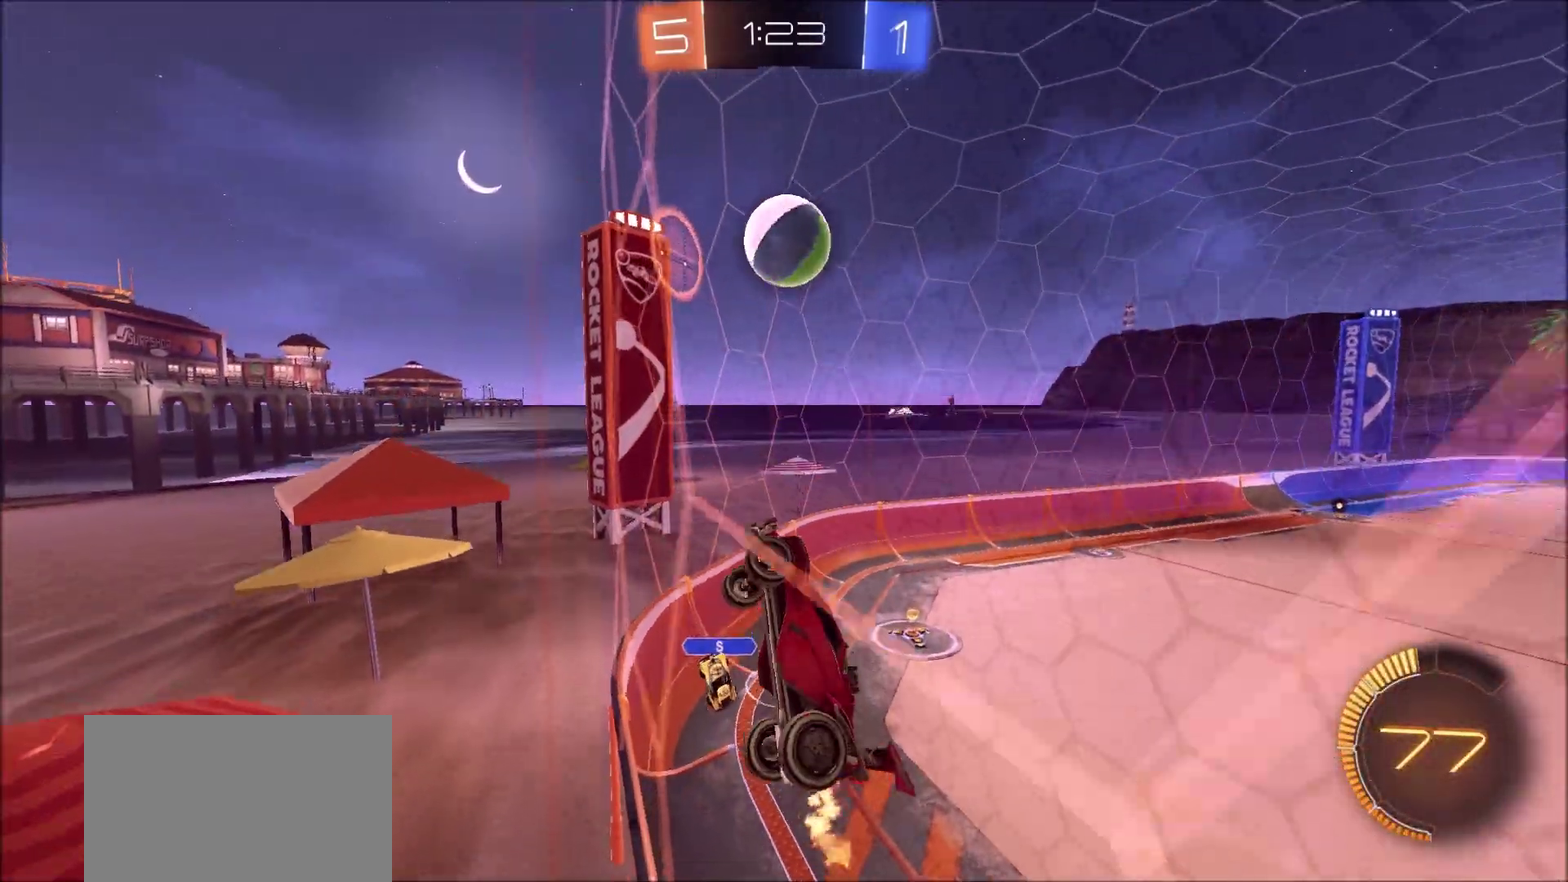
{"dt_ms": 800, "buttons": ["L1", "R2"], "left_stick": "left", "right_stick": "center", "events": [[33, "left_stick", "center"], [483, "L1", "down"], [483, "left_stick", "left"]]}
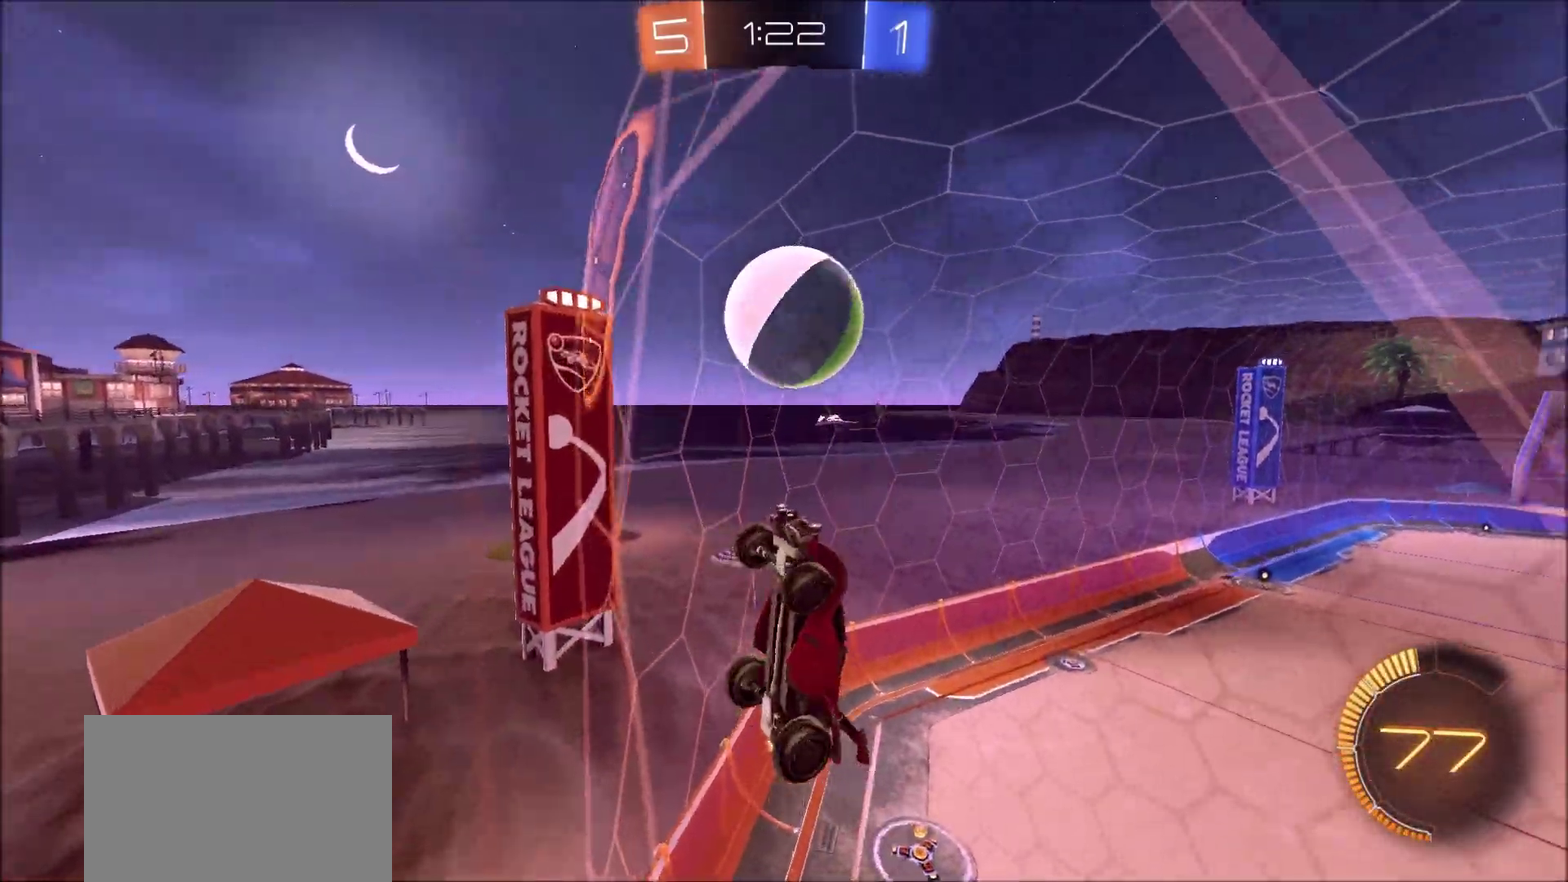
{"dt_ms": 300, "buttons": ["L2"], "left_stick": "right", "right_stick": "center", "events": [[50, "R2", "up"], [117, "L2", "down"], [117, "left_stick", "down"], [167, "L1", "up"], [167, "left_stick", "down-right"], [217, "left_stick", "right"]]}
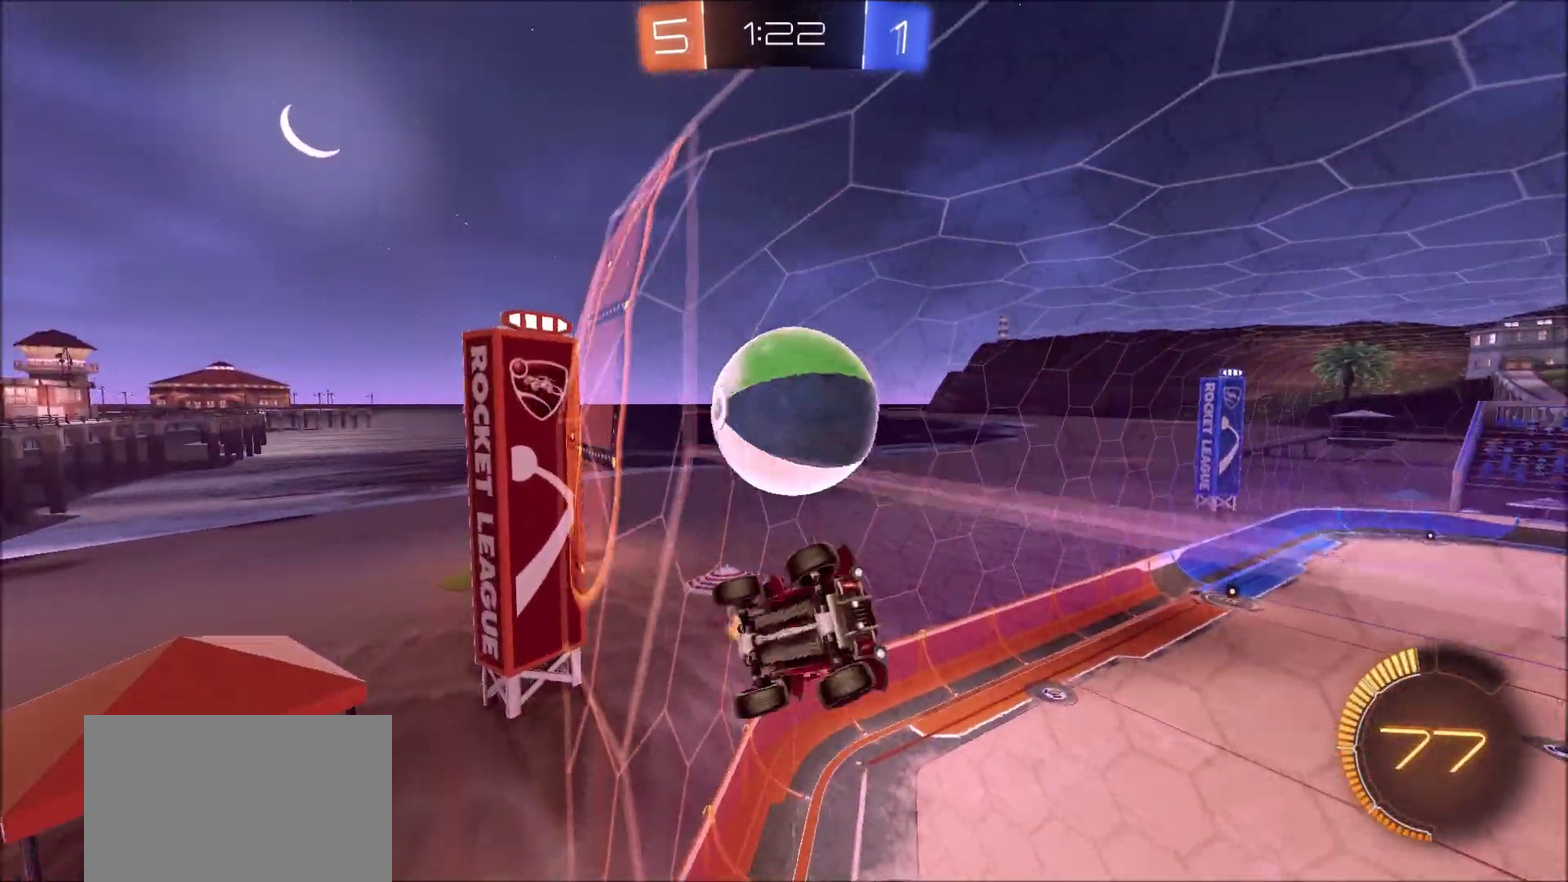
{"dt_ms": 500, "buttons": ["R2"], "left_stick": "left", "right_stick": "center", "events": [[333, "L2", "up"], [333, "left_stick", "center"], [367, "R2", "down"], [417, "left_stick", "left"]]}
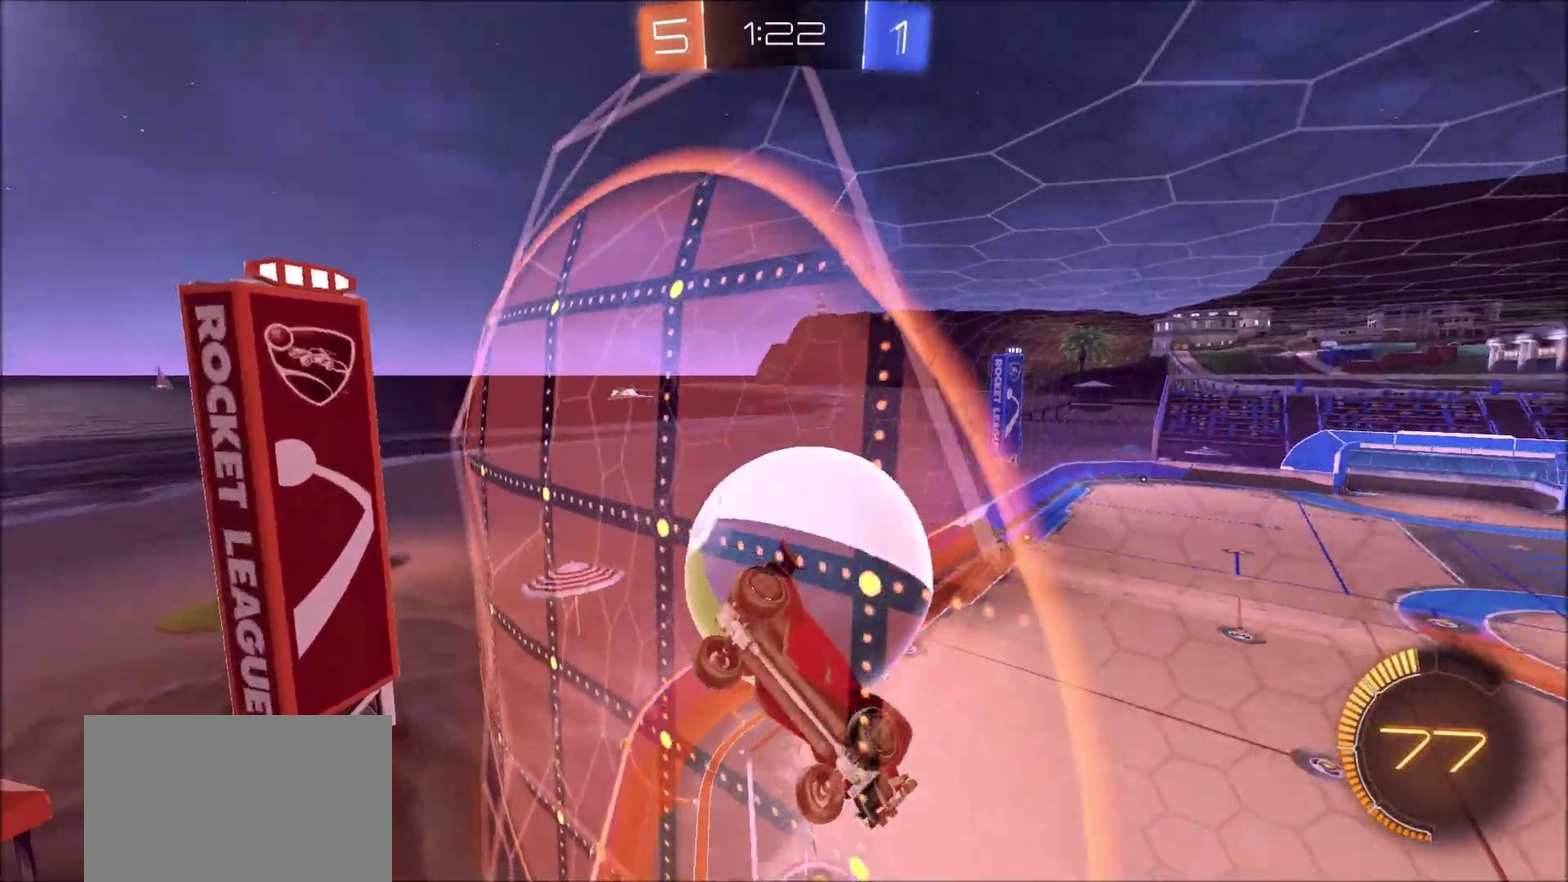
{"dt_ms": 500, "buttons": ["R2"], "left_stick": "center", "right_stick": "center", "events": [[350, "left_stick", "up-left"], [417, "left_stick", "center"]]}
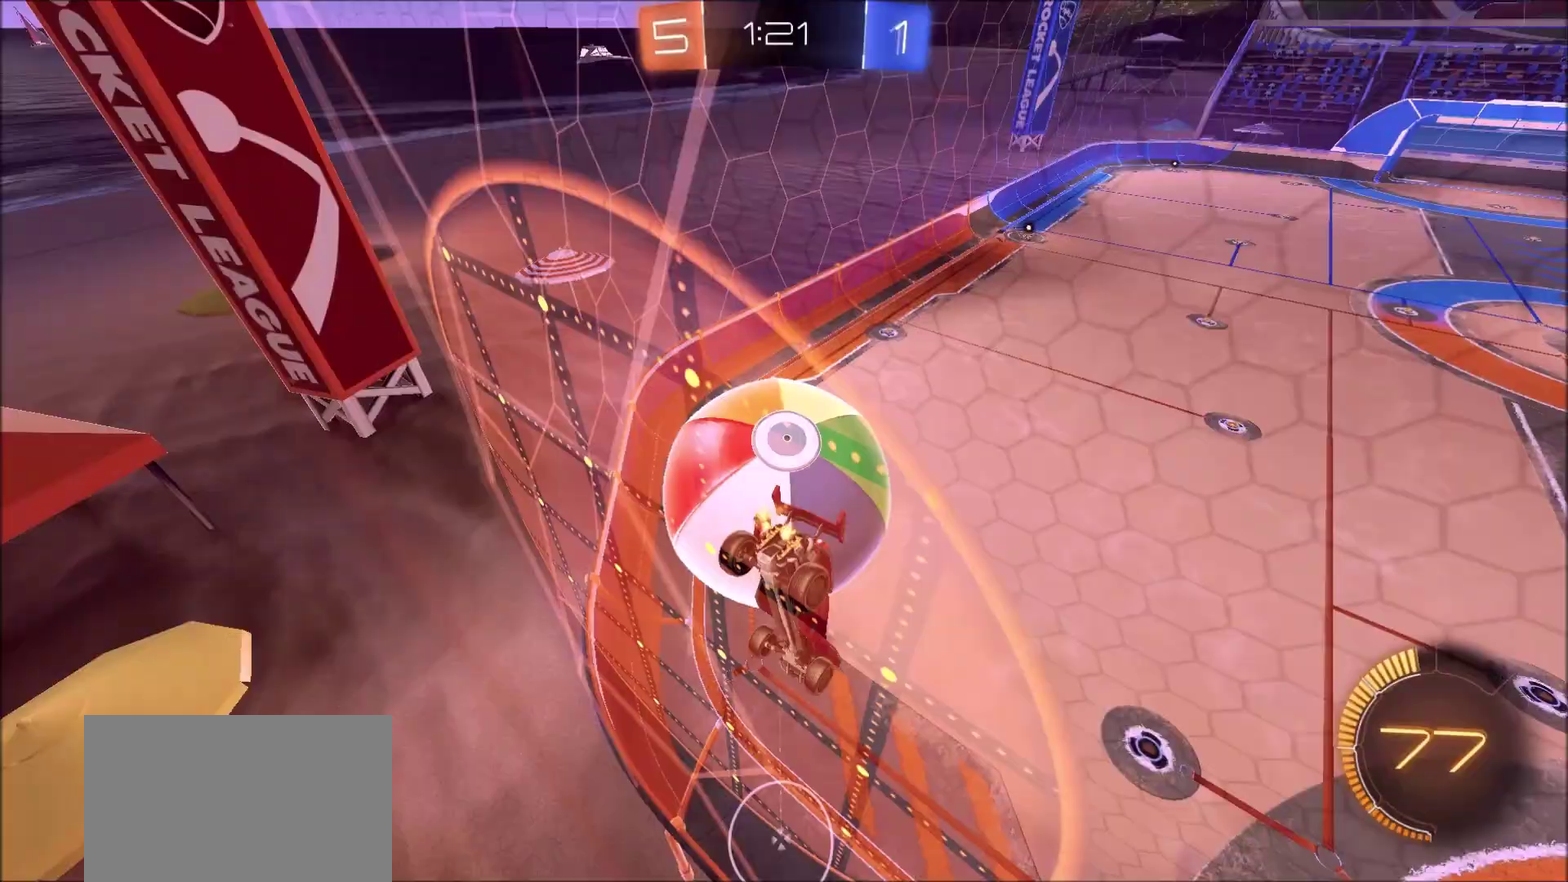
{"dt_ms": 300, "buttons": ["R2"], "left_stick": "center", "right_stick": "center", "events": [[83, "left_stick", "left"], [217, "left_stick", "center"]]}
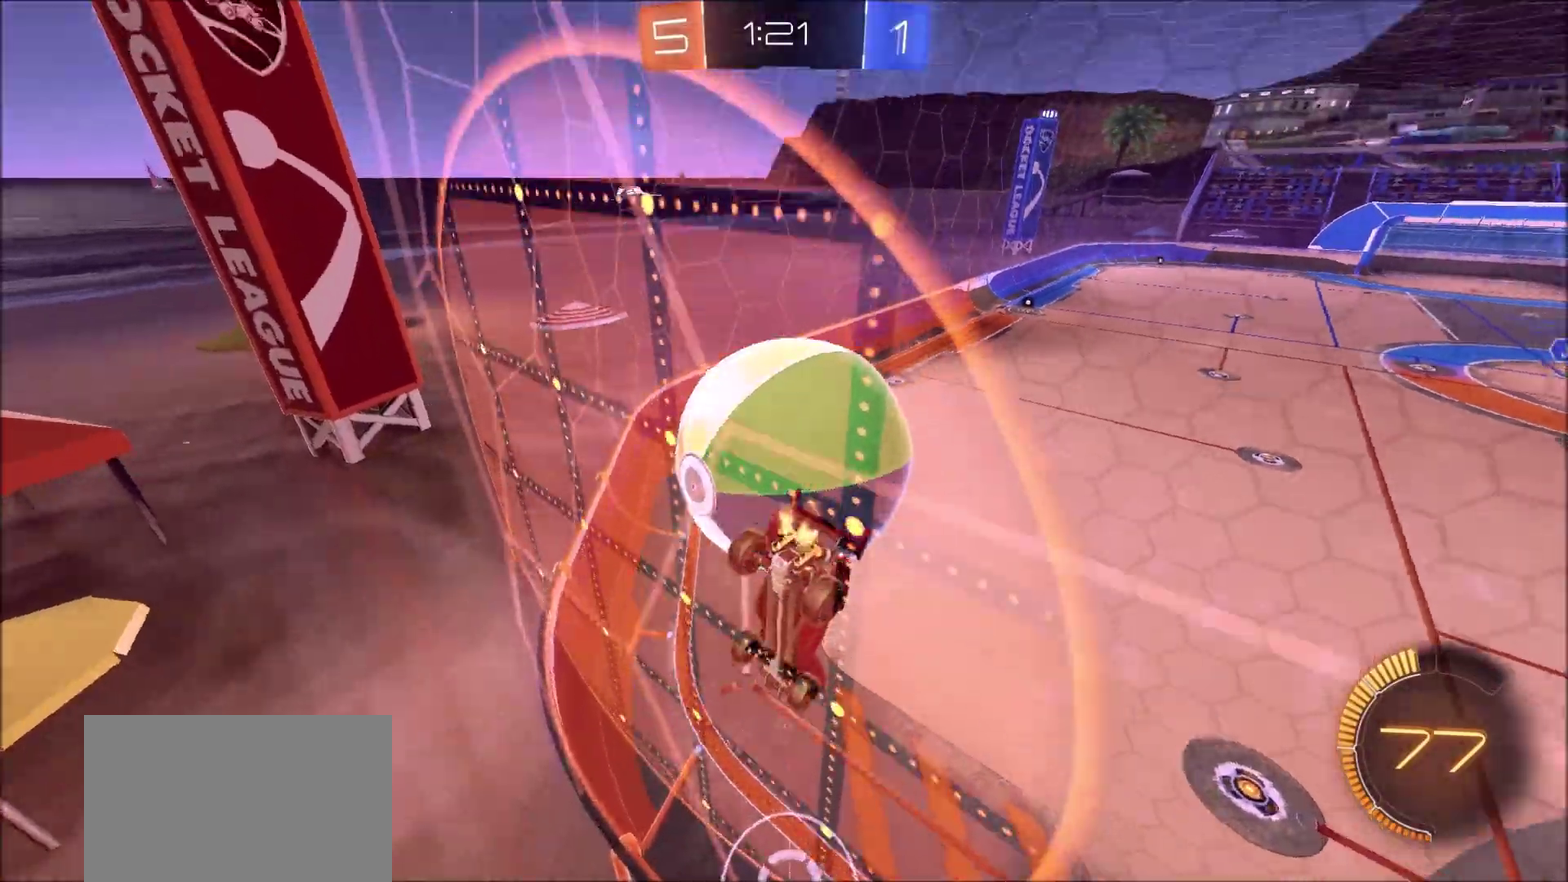
{"dt_ms": 900, "buttons": ["CIRCLE", "R2"], "left_stick": "center", "right_stick": "center", "events": [[117, "left_stick", "left"], [217, "left_stick", "center"], [333, "CIRCLE", "down"]]}
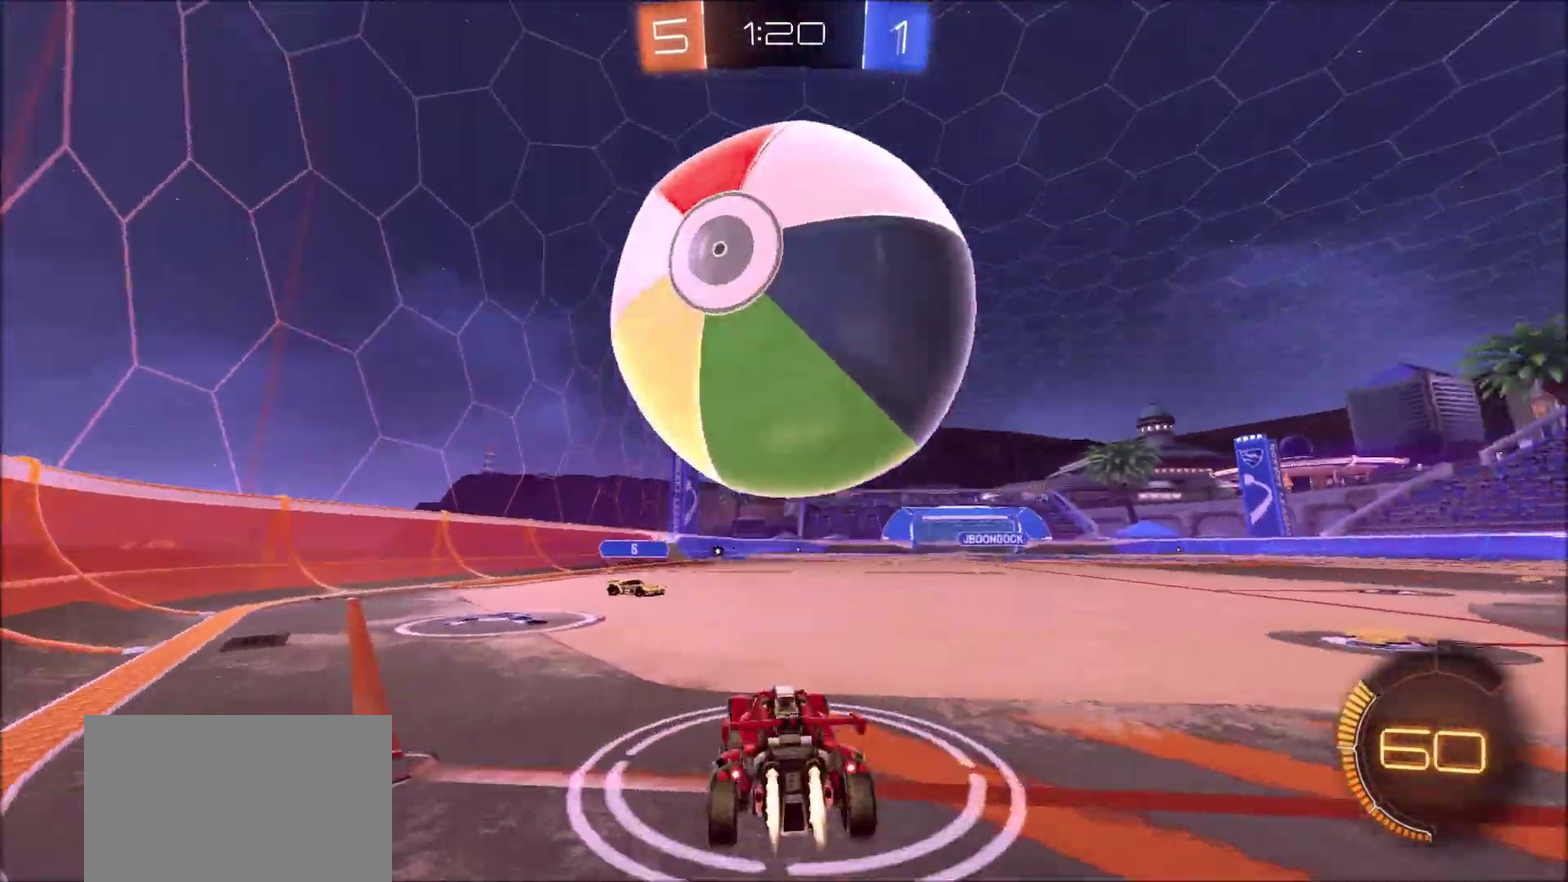
{"dt_ms": 300, "buttons": ["L2"], "left_stick": "left", "right_stick": "center", "events": [[67, "left_stick", "left"], [117, "L2", "down"], [133, "CIRCLE", "up"], [167, "R2", "up"]]}
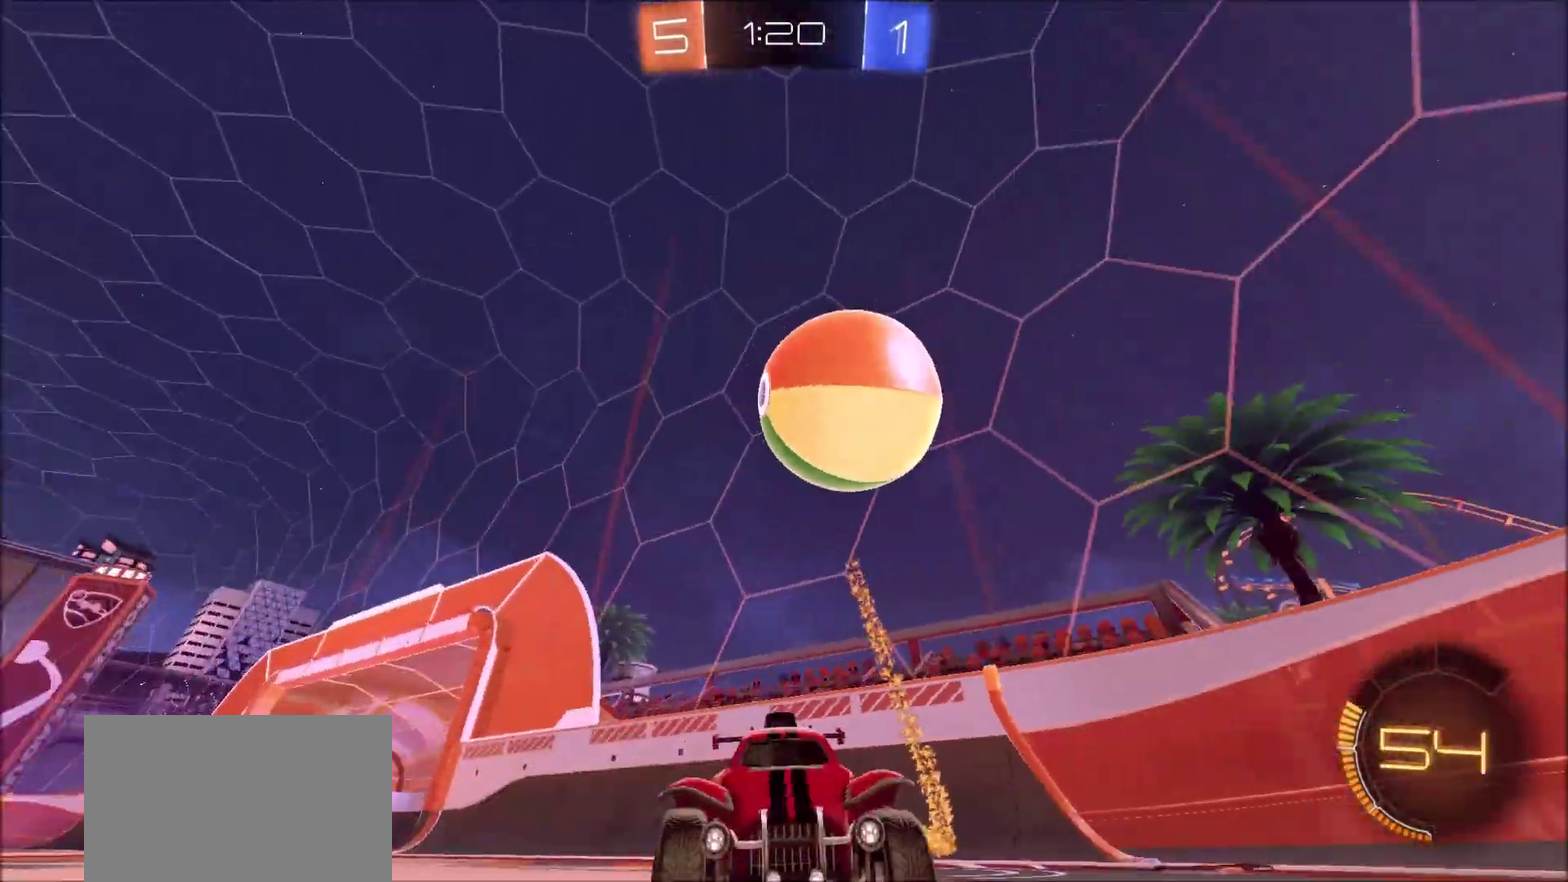
{"dt_ms": 400, "buttons": ["L2"], "left_stick": "left", "right_stick": "center", "events": []}
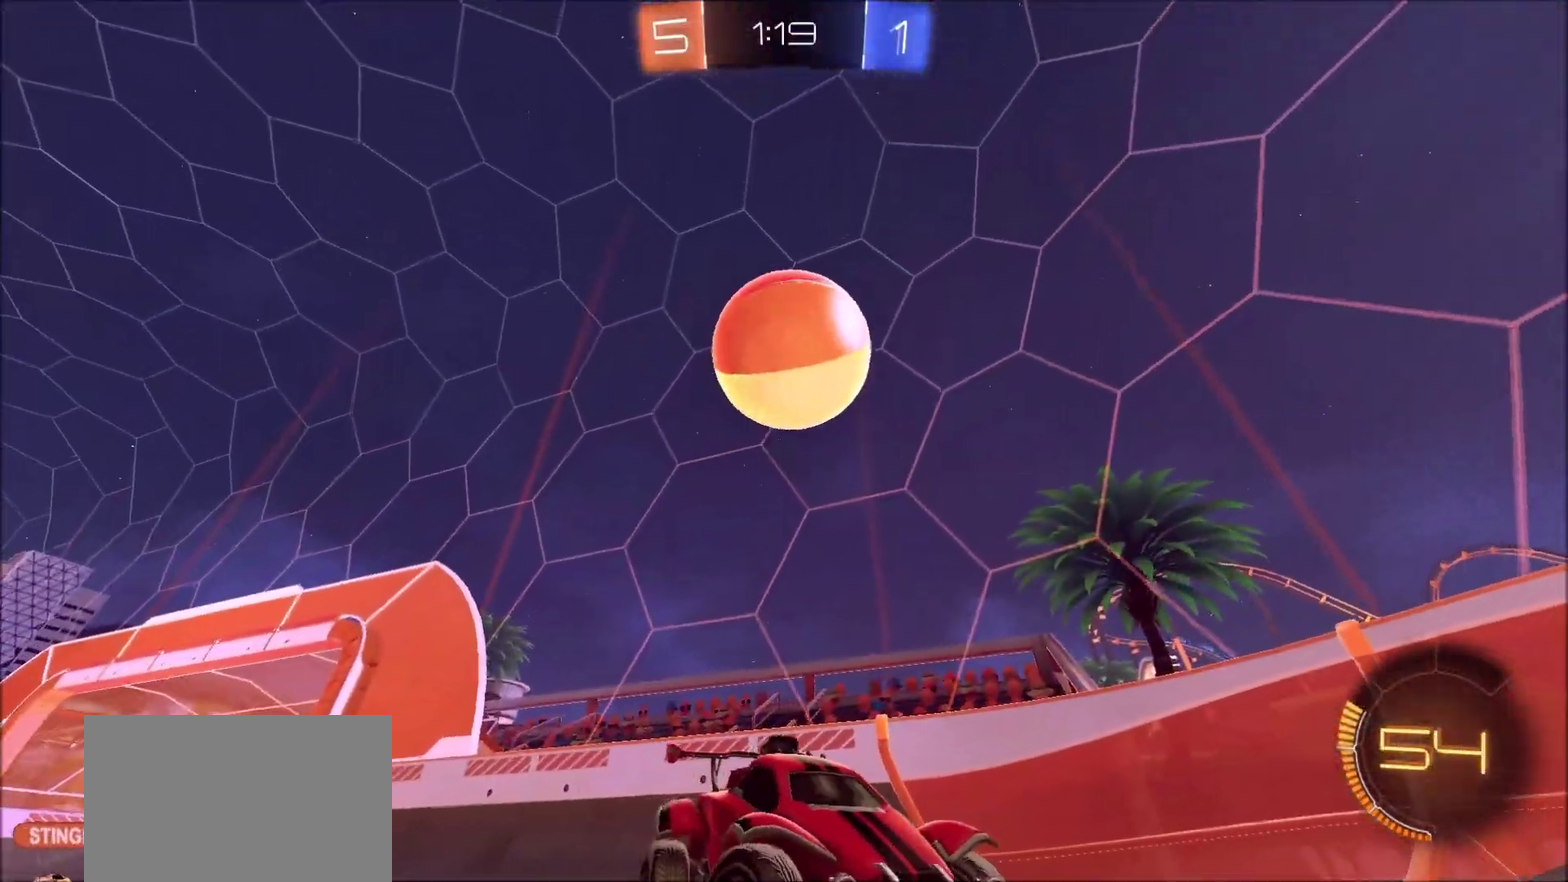
{"dt_ms": 800, "buttons": ["CROSS", "CIRCLE", "R2"], "left_stick": "up", "right_stick": "center", "events": [[117, "left_stick", "down-left"], [133, "CROSS", "down"], [217, "L2", "up"], [217, "R2", "down"], [233, "L1", "down"], [433, "L1", "up"], [450, "CIRCLE", "down"], [450, "left_stick", "center"], [533, "left_stick", "down-left"], [717, "left_stick", "up"]]}